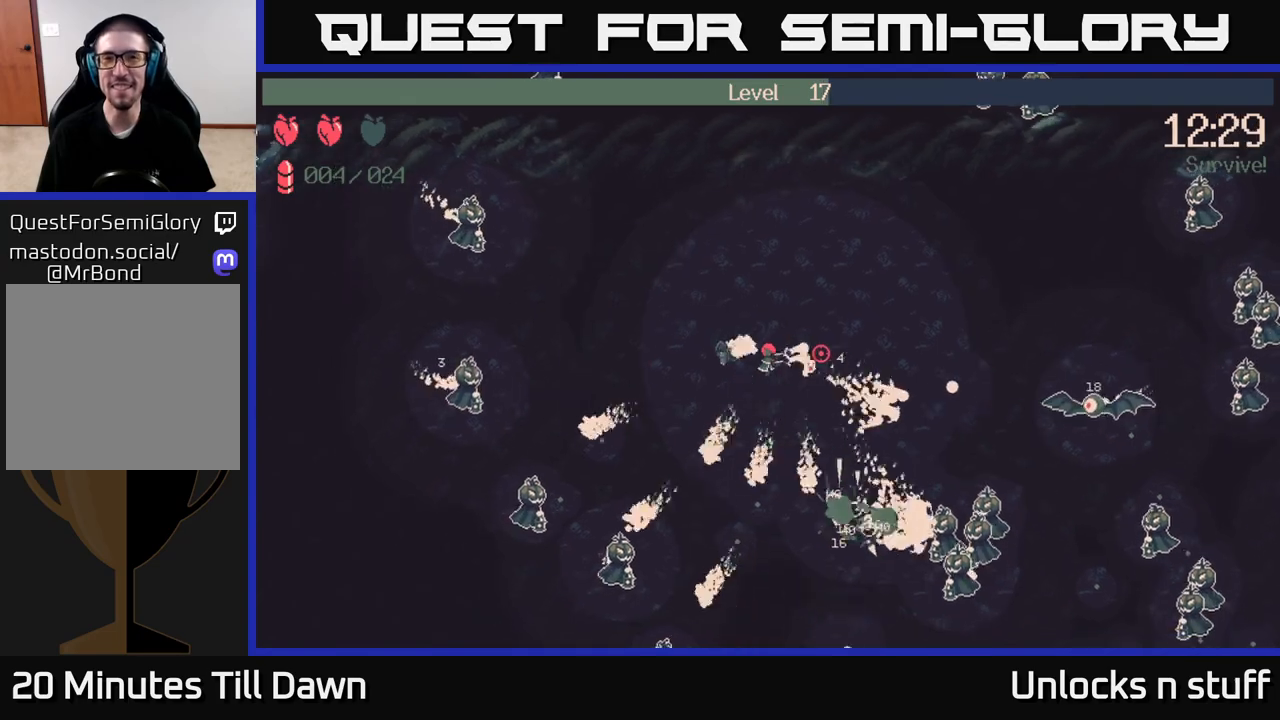
Gameplay with a controller (Xbox layout); each line is a JSON object with the inputs held at the frame after it. "events" lists button and stick changes between this image and that frame as [ms after this image, input, new state], when the widget could be followed in between.
{"buttons": ["R2"], "left_stick": "down-left", "right_stick": "right", "events": []}
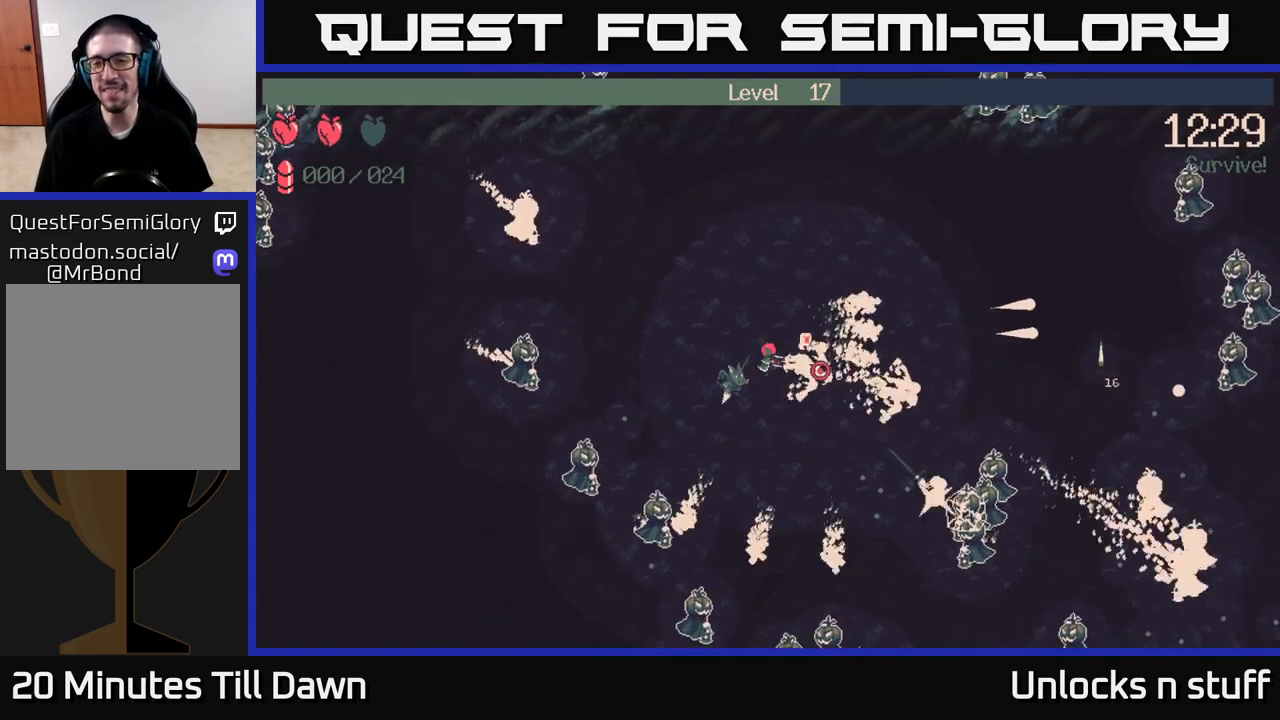
{"buttons": [], "left_stick": "down", "right_stick": "down-right", "events": [[150, "right_stick", "down-right"], [367, "left_stick", "down"], [500, "R2", "up"]]}
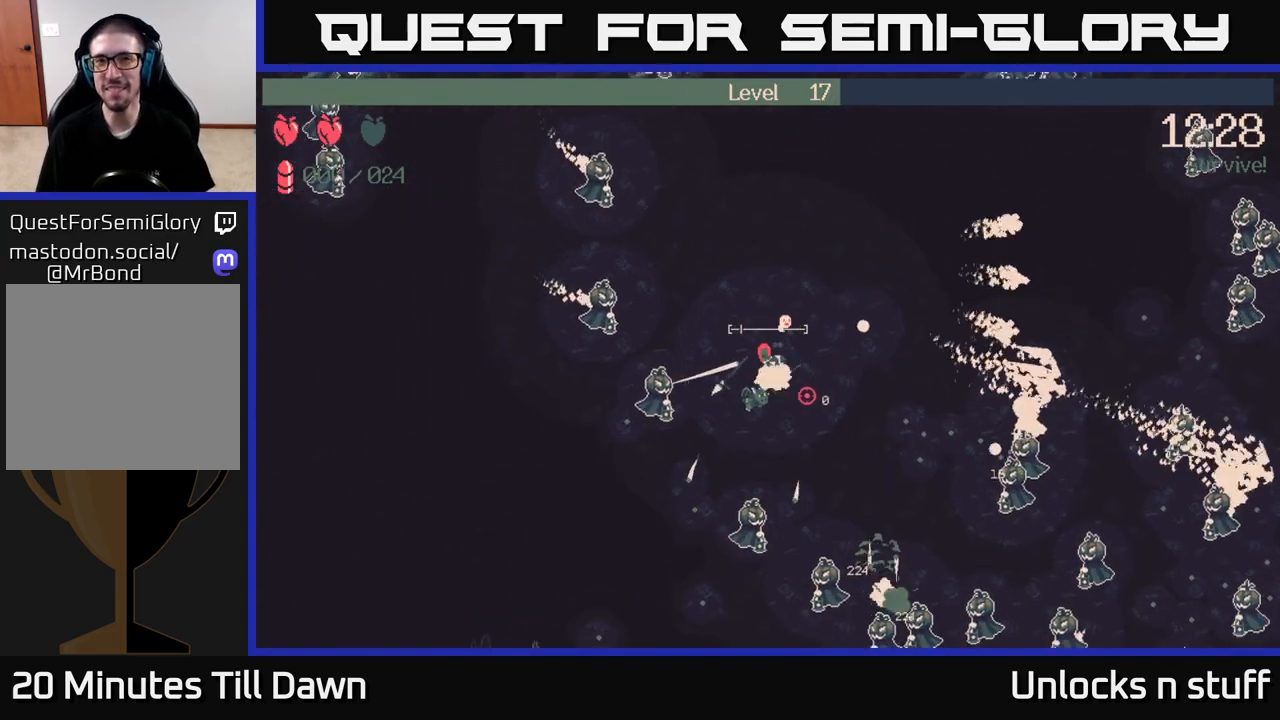
{"buttons": [], "left_stick": "right", "right_stick": "right", "events": [[33, "left_stick", "down-right"], [167, "right_stick", "center"], [217, "left_stick", "right"], [433, "right_stick", "right"]]}
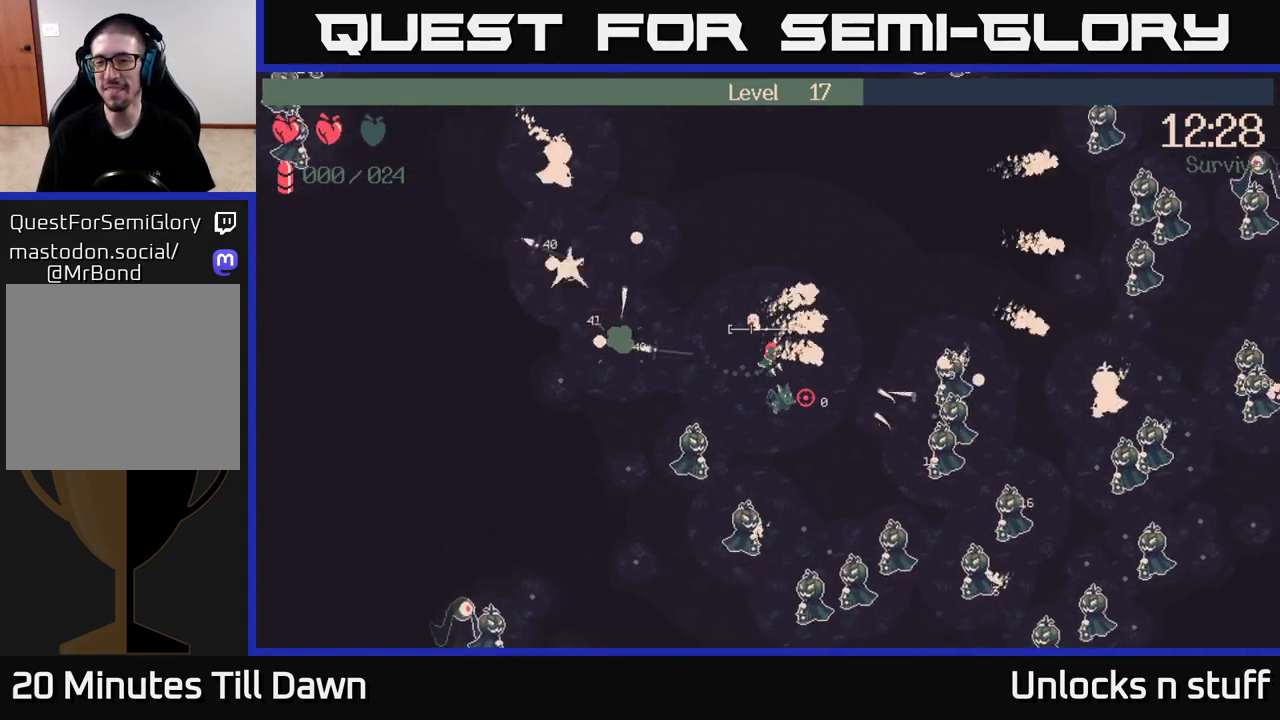
{"buttons": [], "left_stick": "down-left", "right_stick": "right", "events": [[100, "left_stick", "down-right"], [350, "left_stick", "down"], [500, "left_stick", "down-left"]]}
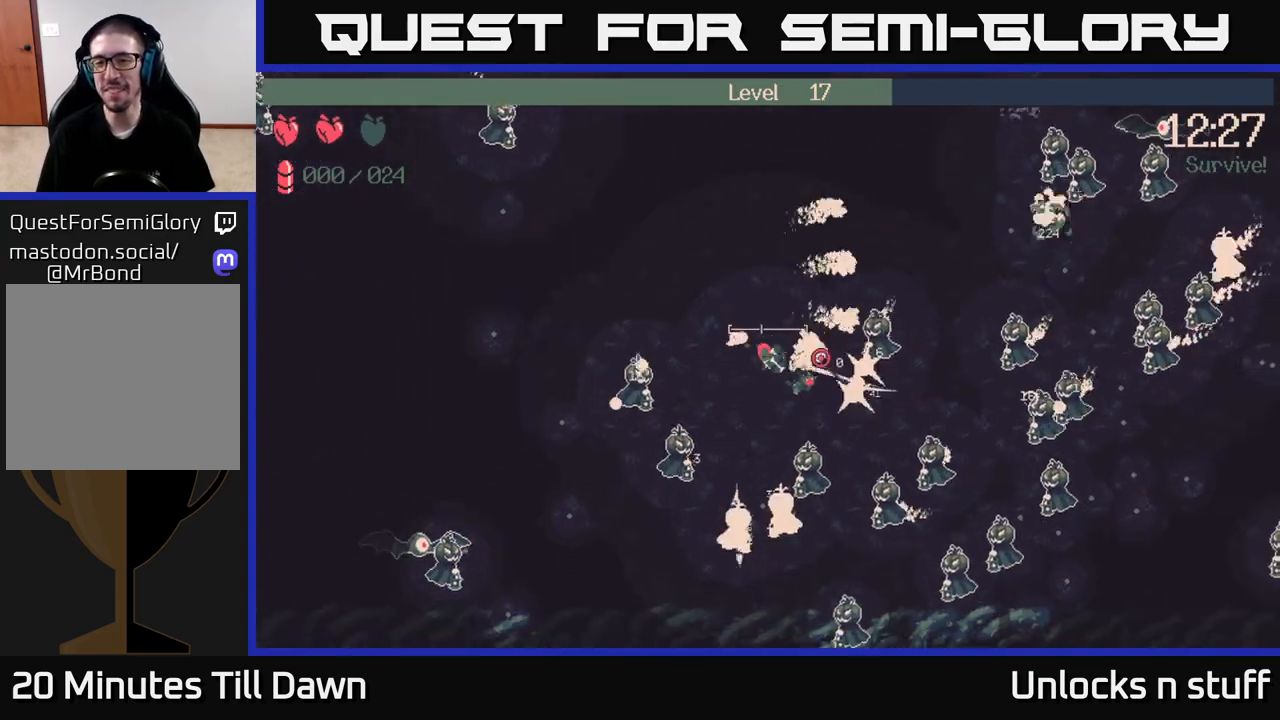
{"buttons": [], "left_stick": "up", "right_stick": "right", "events": [[300, "left_stick", "up-left"], [400, "left_stick", "up"]]}
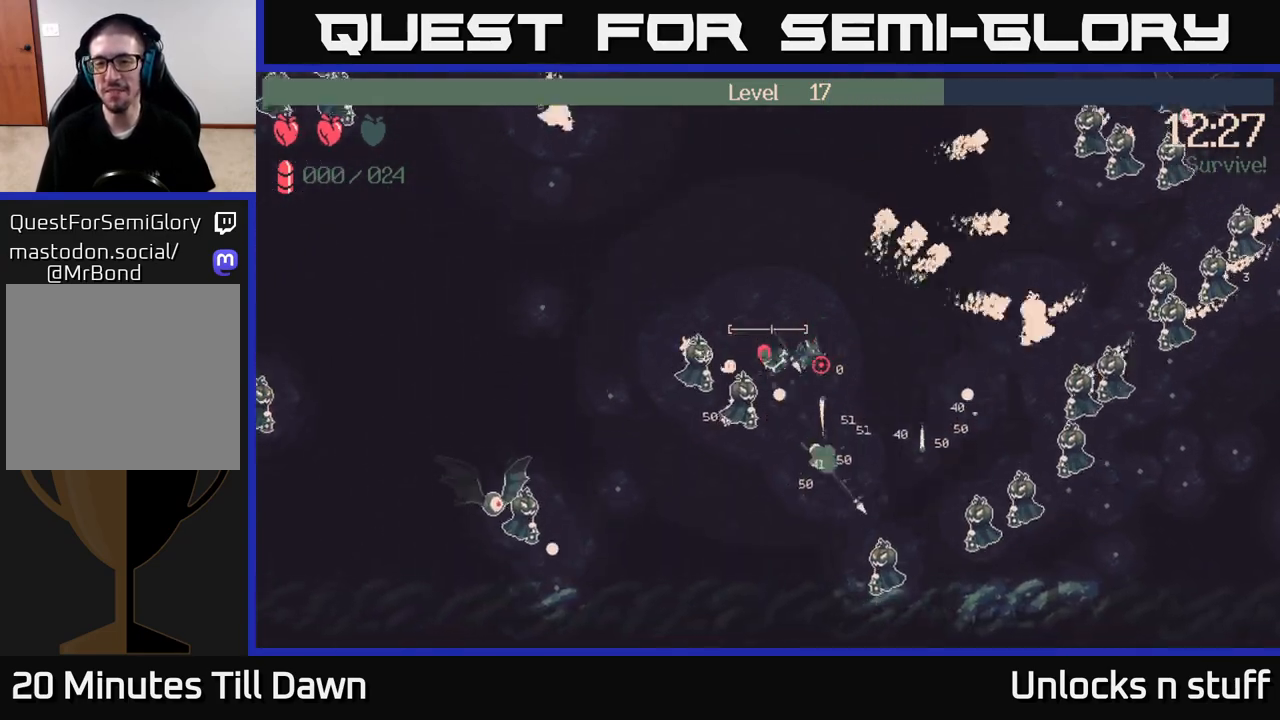
{"buttons": ["R2"], "left_stick": "up-right", "right_stick": "right", "events": [[50, "left_stick", "up-right"], [450, "R2", "down"]]}
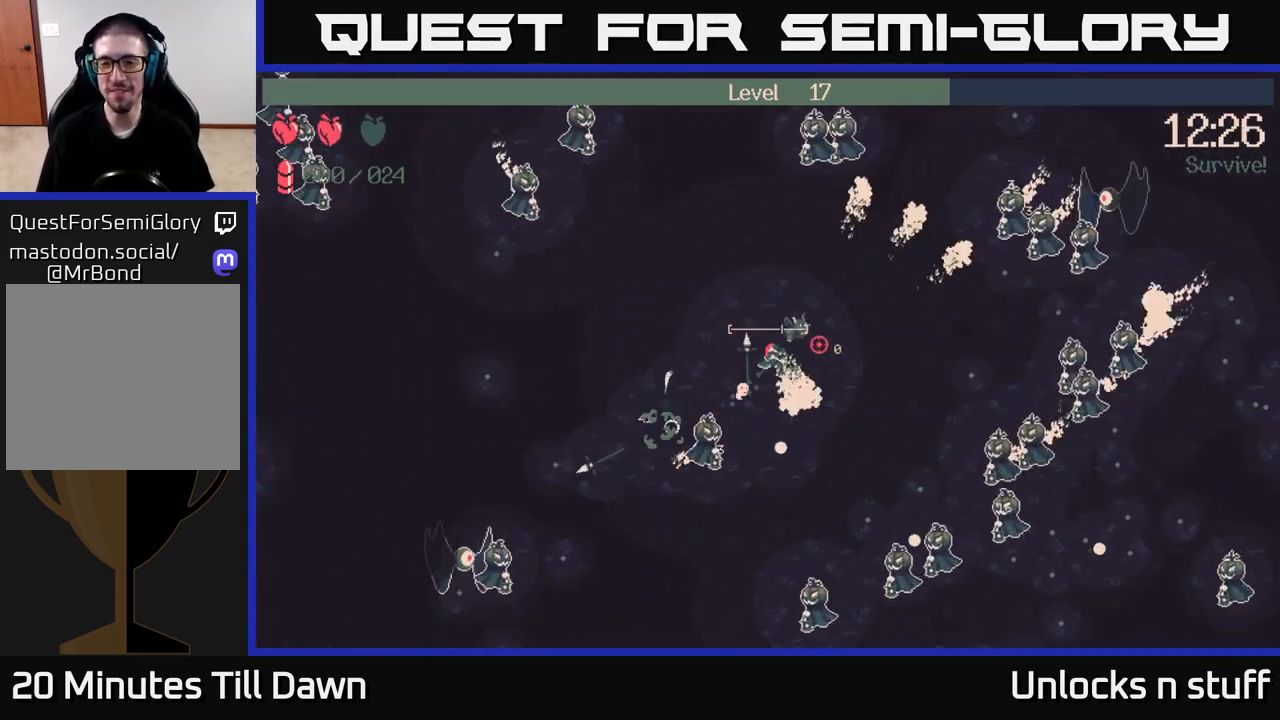
{"buttons": ["R2"], "left_stick": "up-right", "right_stick": "up-right", "events": [[283, "right_stick", "up-right"]]}
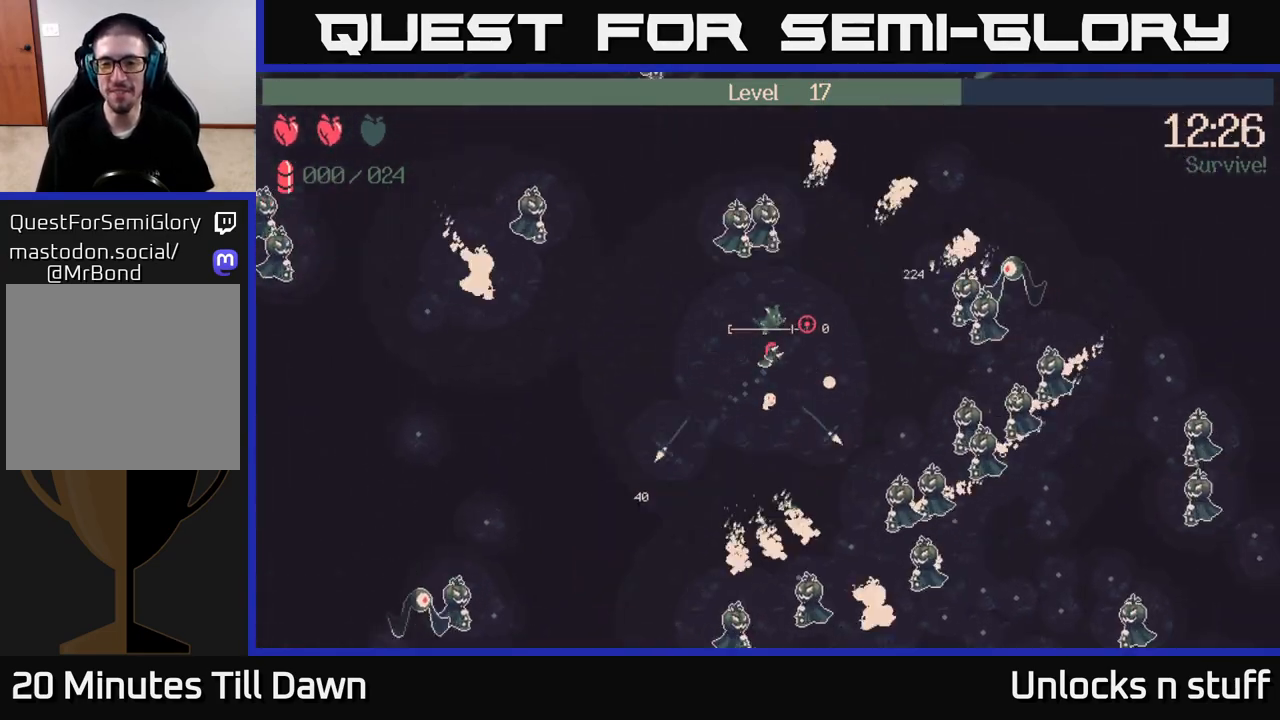
{"buttons": ["R2"], "left_stick": "up-right", "right_stick": "right", "events": [[117, "right_stick", "right"]]}
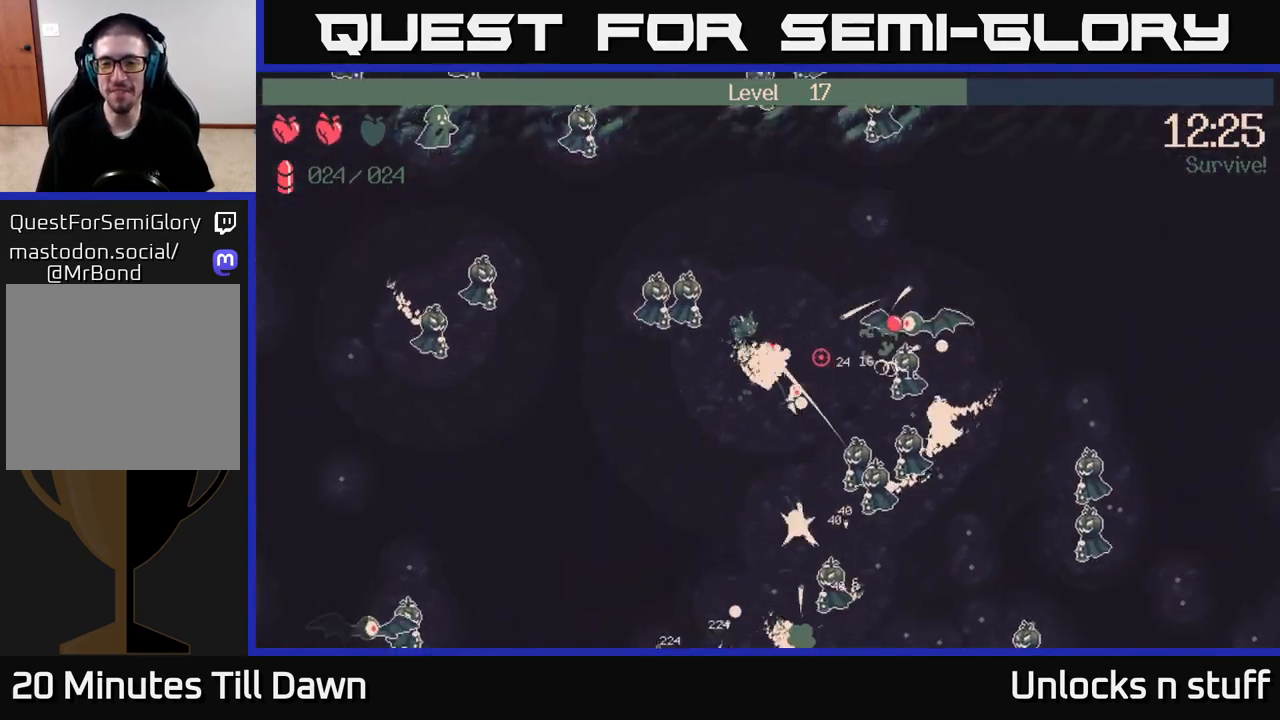
{"buttons": ["R2"], "left_stick": "up-right", "right_stick": "right", "events": []}
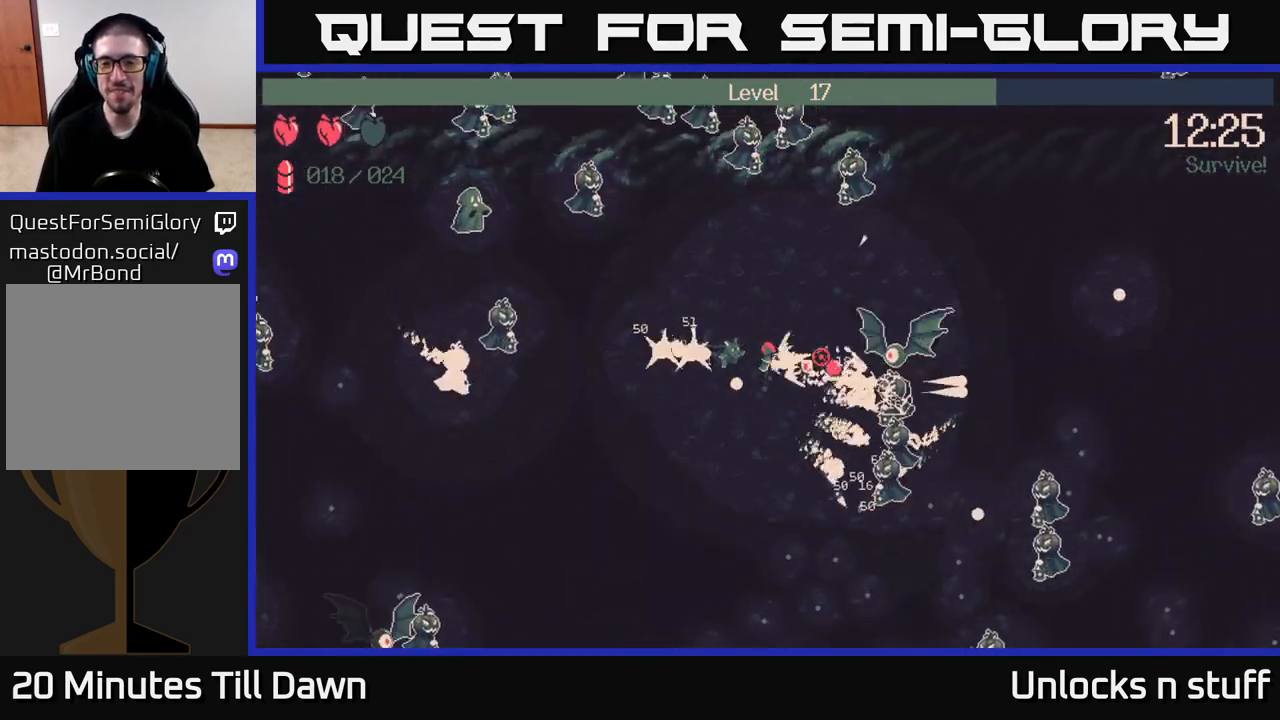
{"buttons": [], "left_stick": "right", "right_stick": "down-right", "events": [[267, "R2", "up"], [283, "right_stick", "down-right"], [500, "left_stick", "right"]]}
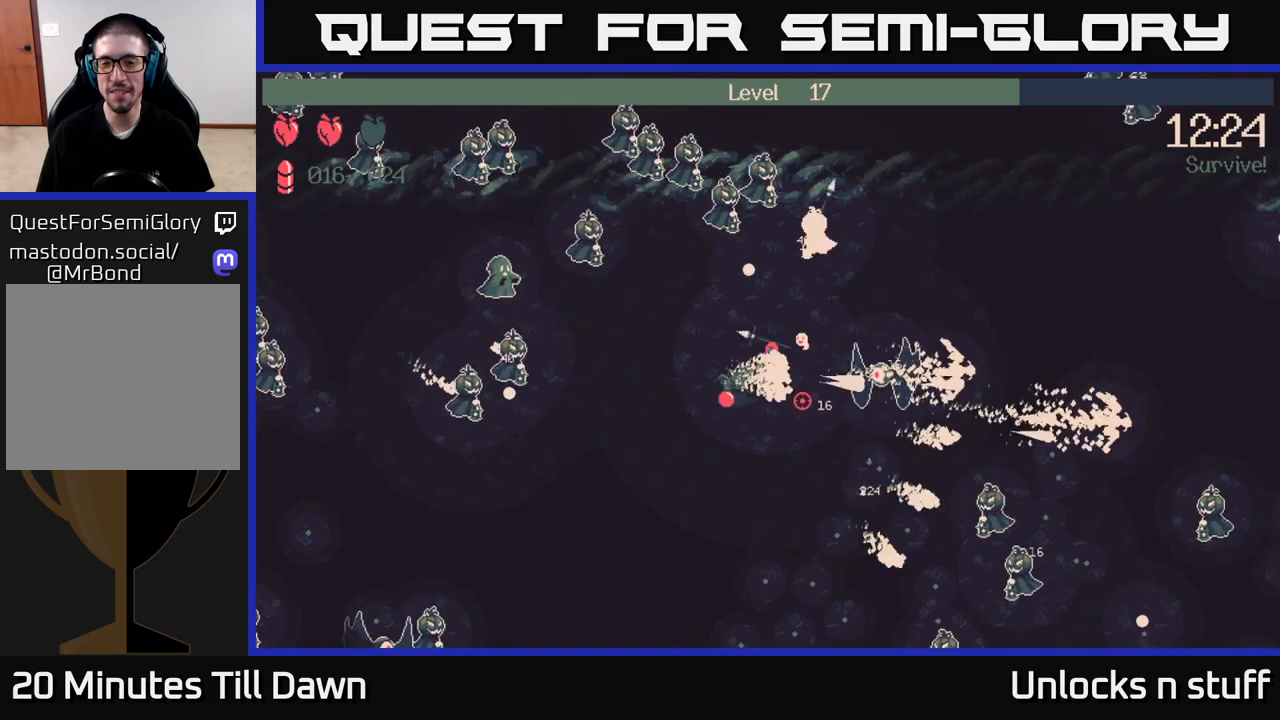
{"buttons": ["R2"], "left_stick": "up-right", "right_stick": "down-right", "events": [[67, "right_stick", "down"], [117, "R2", "down"], [250, "right_stick", "down-right"], [500, "left_stick", "up-right"]]}
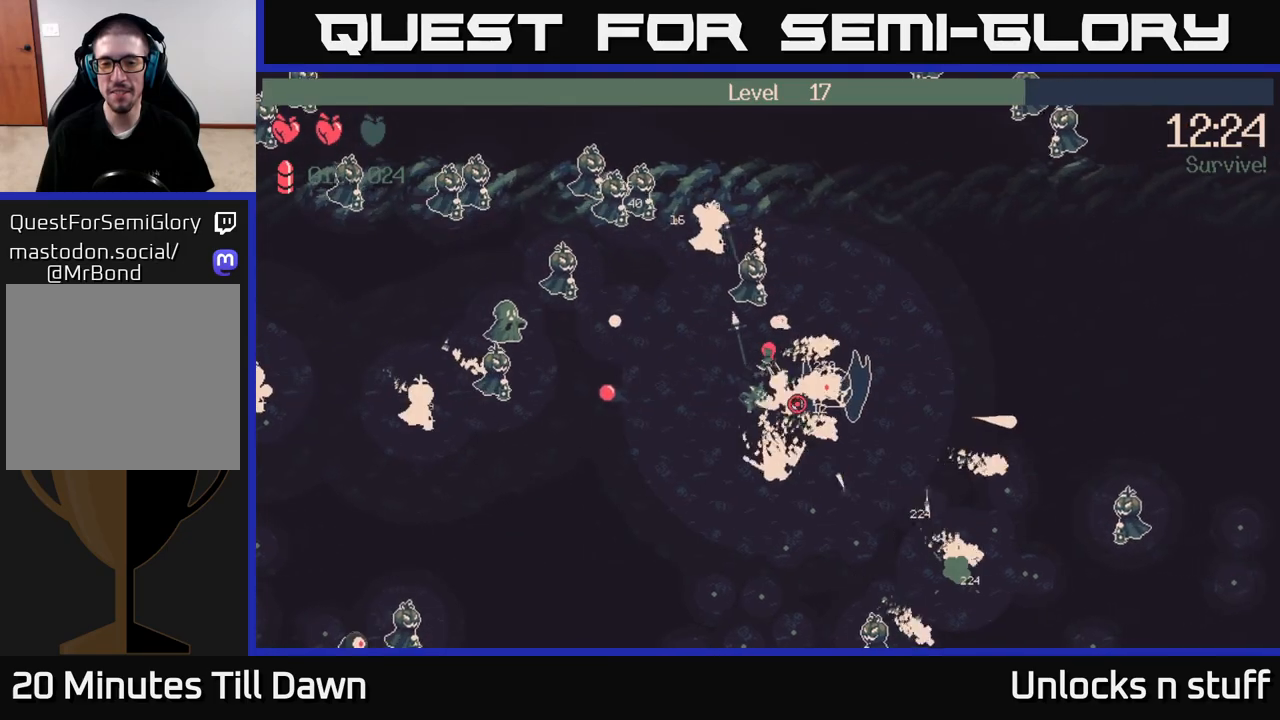
{"buttons": [], "left_stick": "right", "right_stick": "down-right", "events": [[317, "left_stick", "right"], [350, "R2", "up"]]}
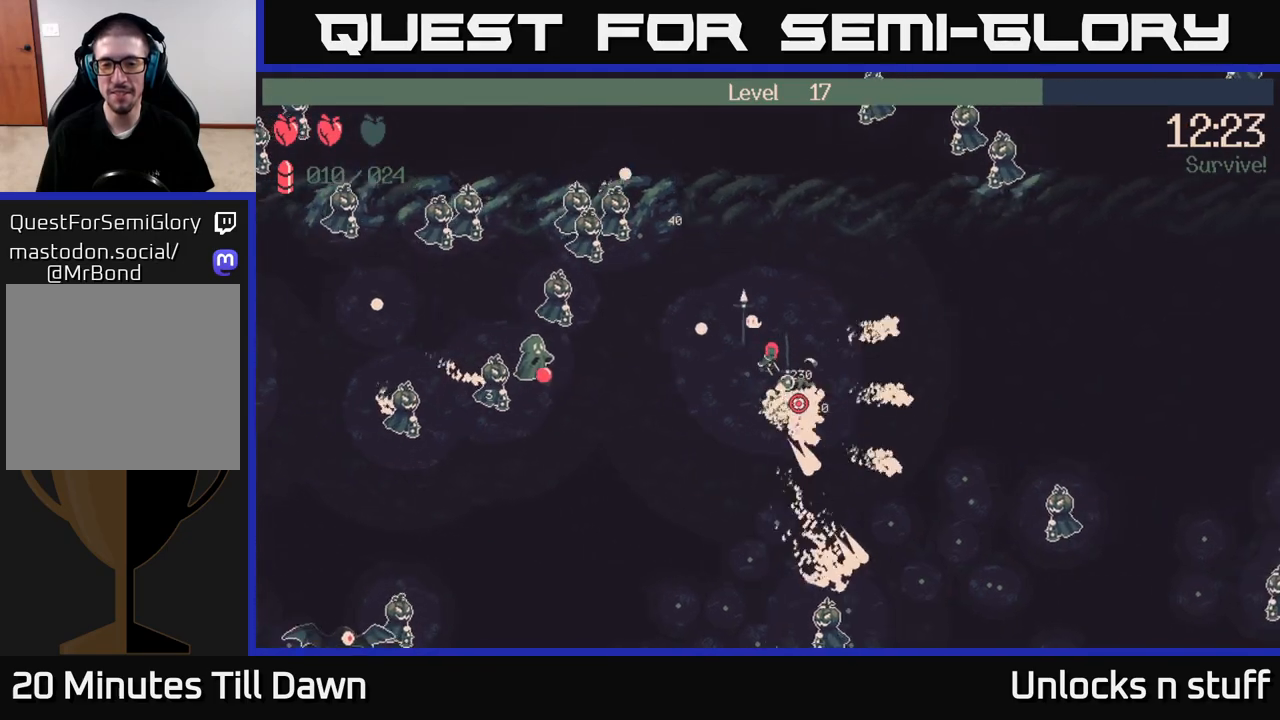
{"buttons": ["R2"], "left_stick": "down-right", "right_stick": "down", "events": [[150, "right_stick", "down"], [267, "R2", "down"], [267, "left_stick", "down-right"]]}
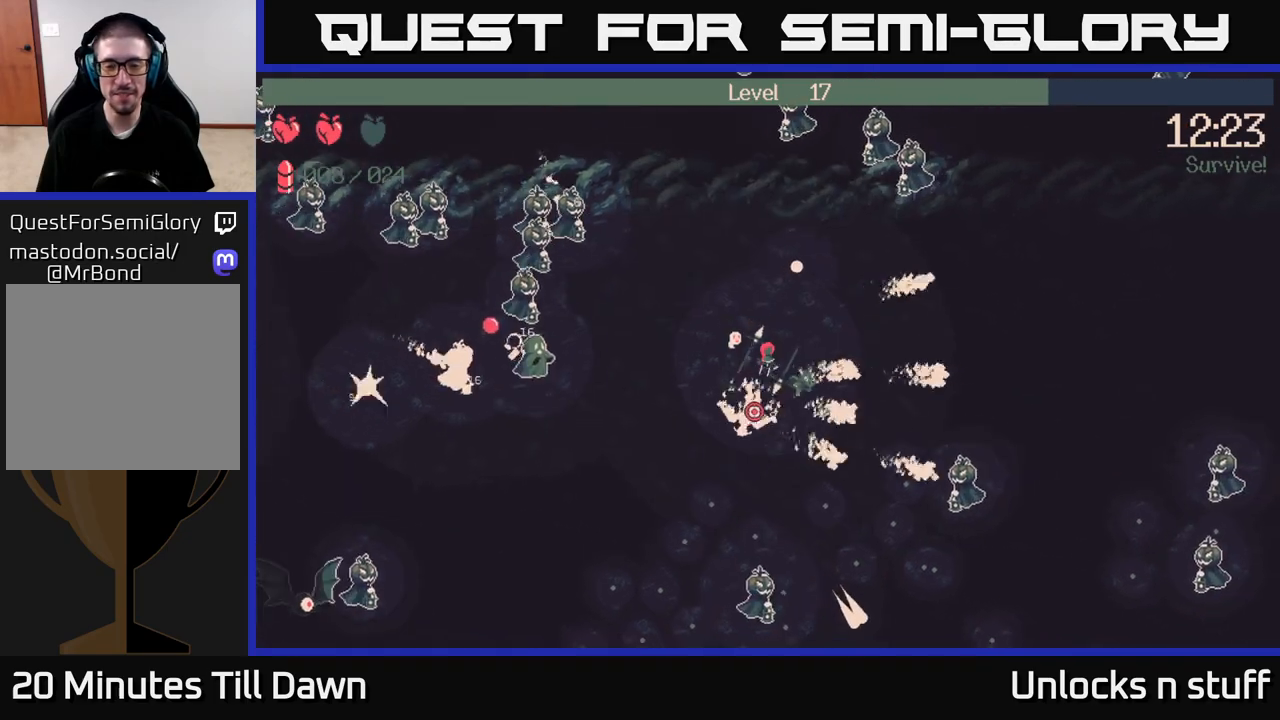
{"buttons": ["R2"], "left_stick": "down-right", "right_stick": "down", "events": [[183, "R2", "up"], [300, "R2", "down"]]}
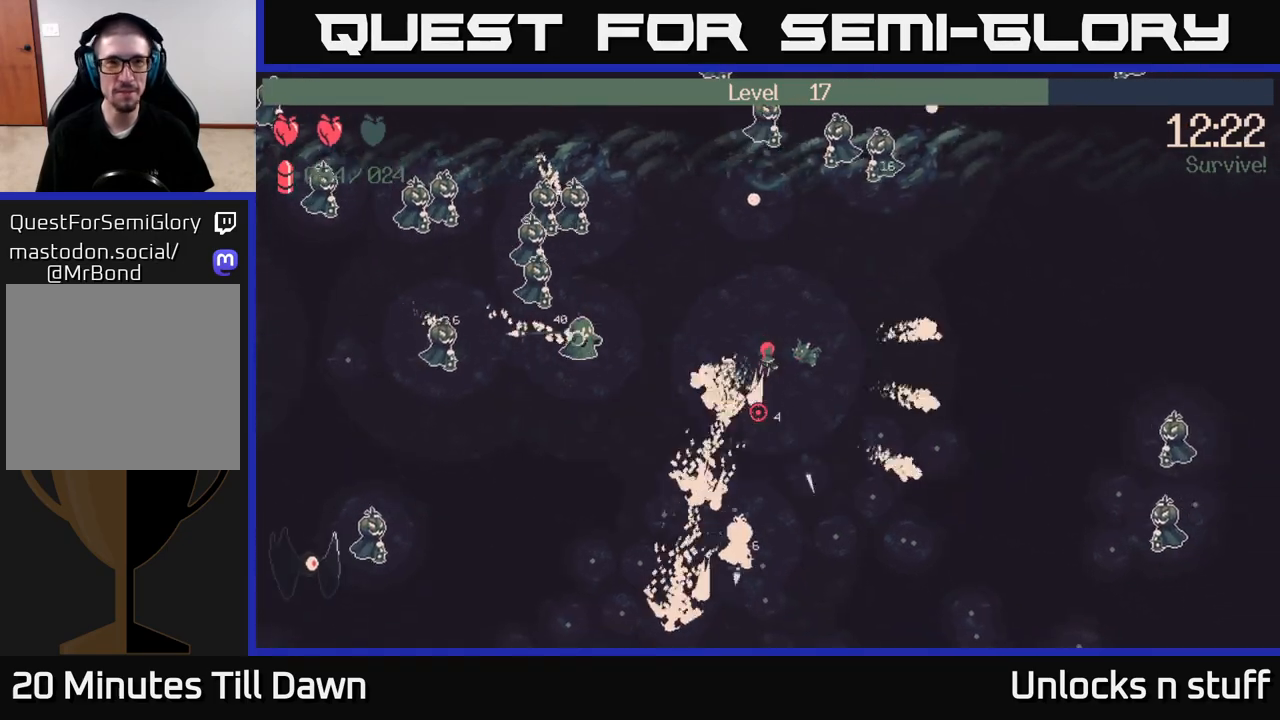
{"buttons": [], "left_stick": "down-right", "right_stick": "center", "events": [[267, "R2", "up"], [333, "right_stick", "left"], [483, "right_stick", "center"]]}
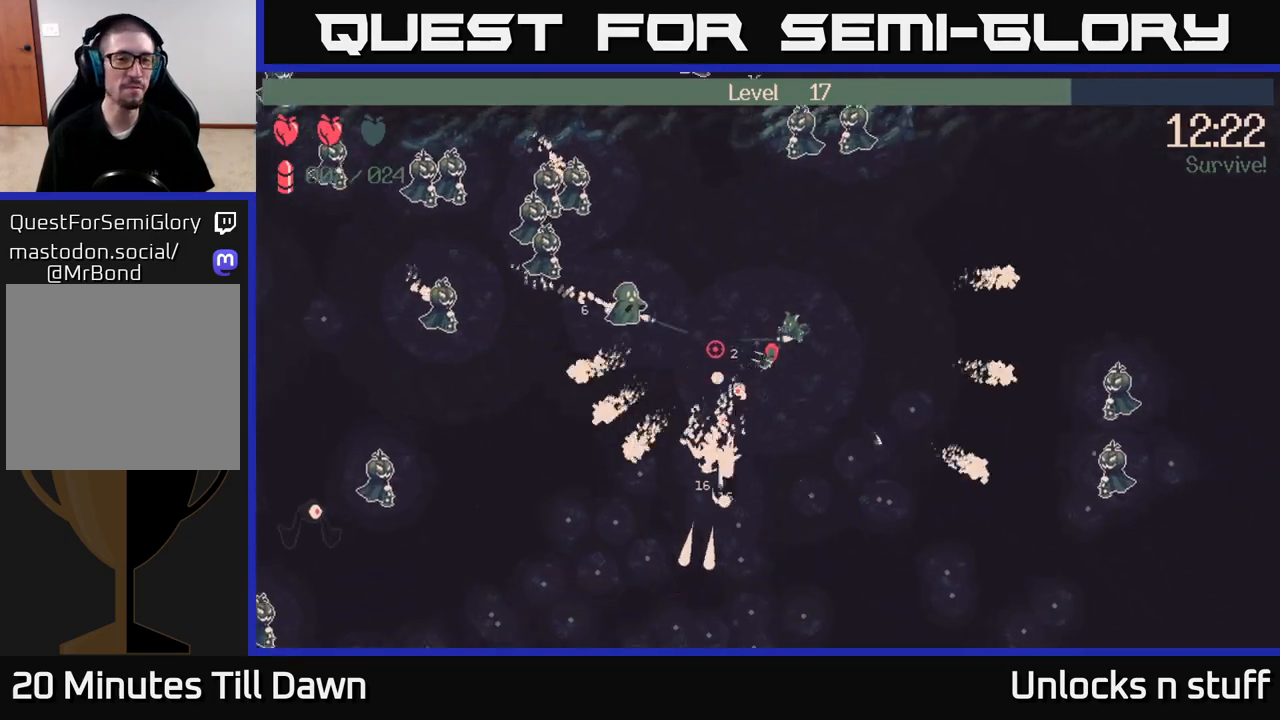
{"buttons": [], "left_stick": "down", "right_stick": "left", "events": [[200, "right_stick", "left"], [267, "left_stick", "down"]]}
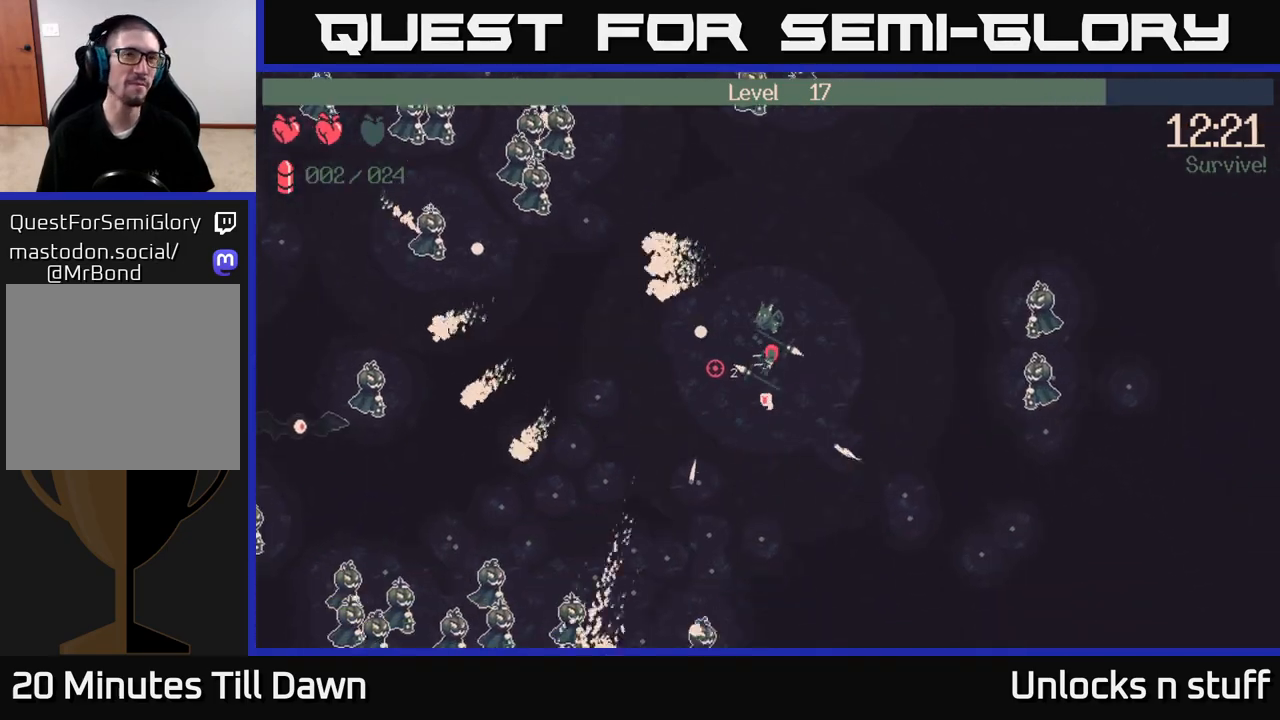
{"buttons": [], "left_stick": "down-left", "right_stick": "left", "events": [[333, "left_stick", "down-left"]]}
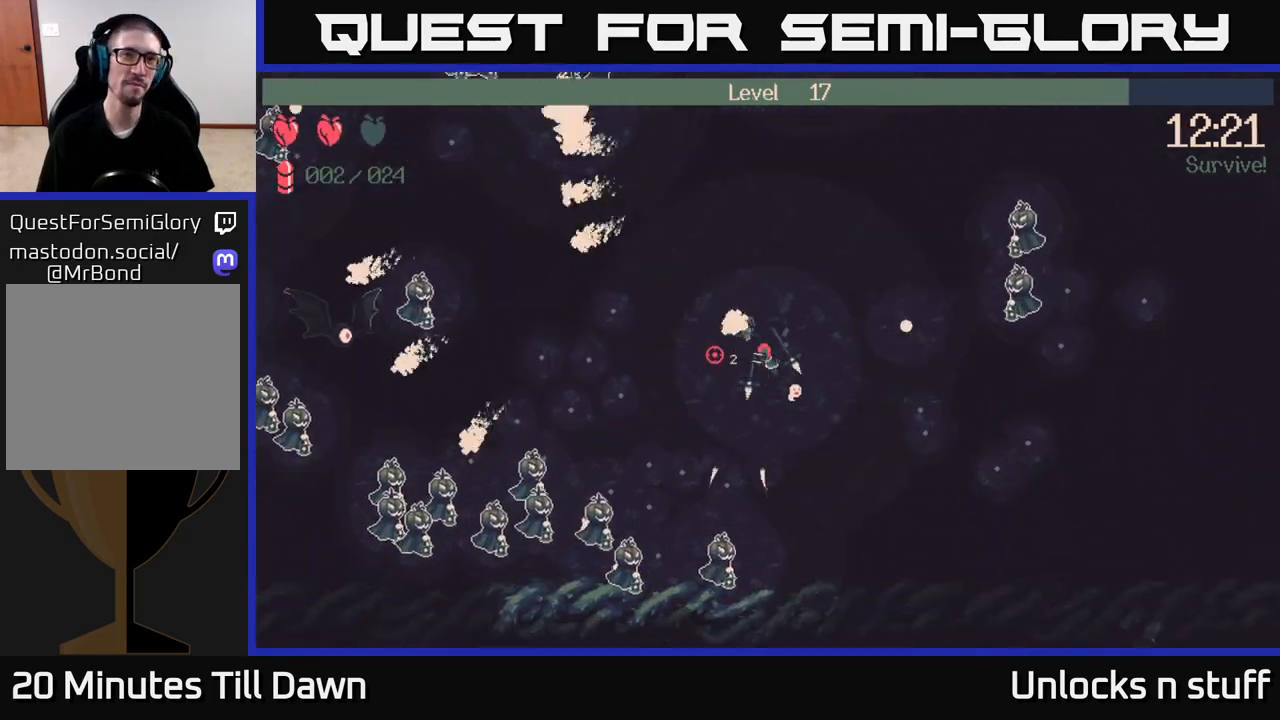
{"buttons": [], "left_stick": "down-left", "right_stick": "left", "events": []}
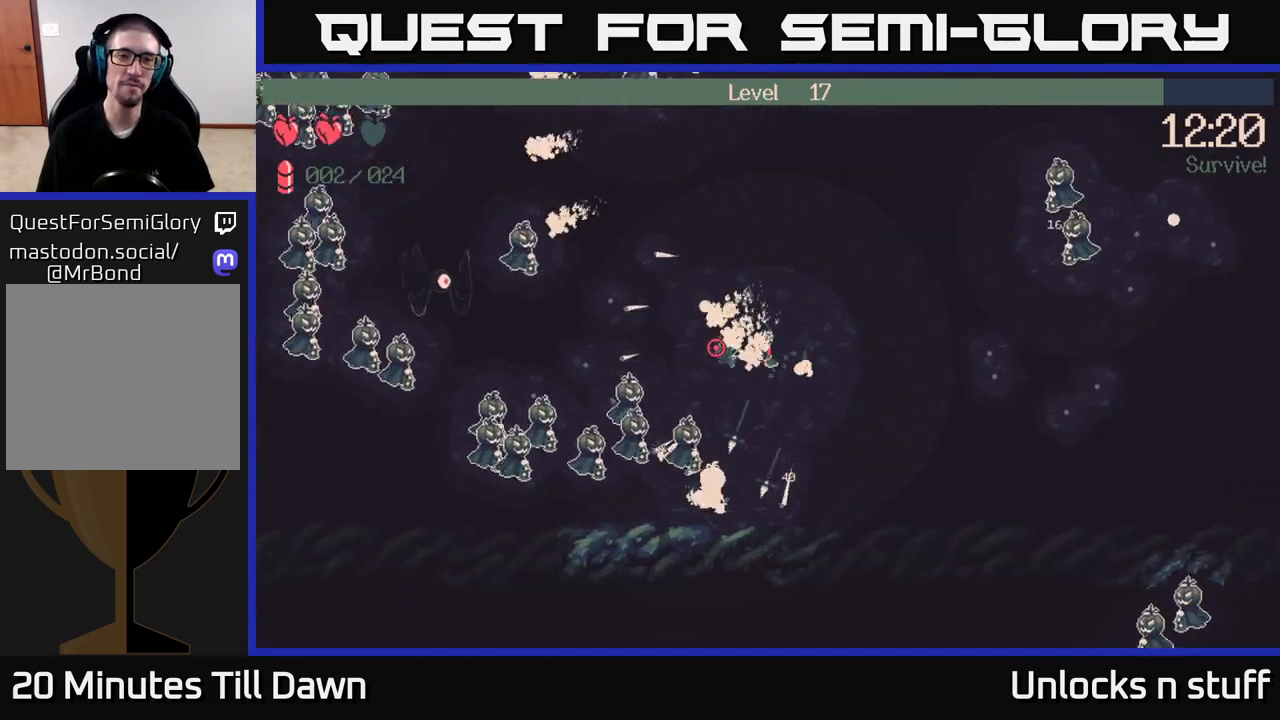
{"buttons": [], "left_stick": "up-right", "right_stick": "left", "events": [[217, "left_stick", "up-left"], [433, "left_stick", "up-right"]]}
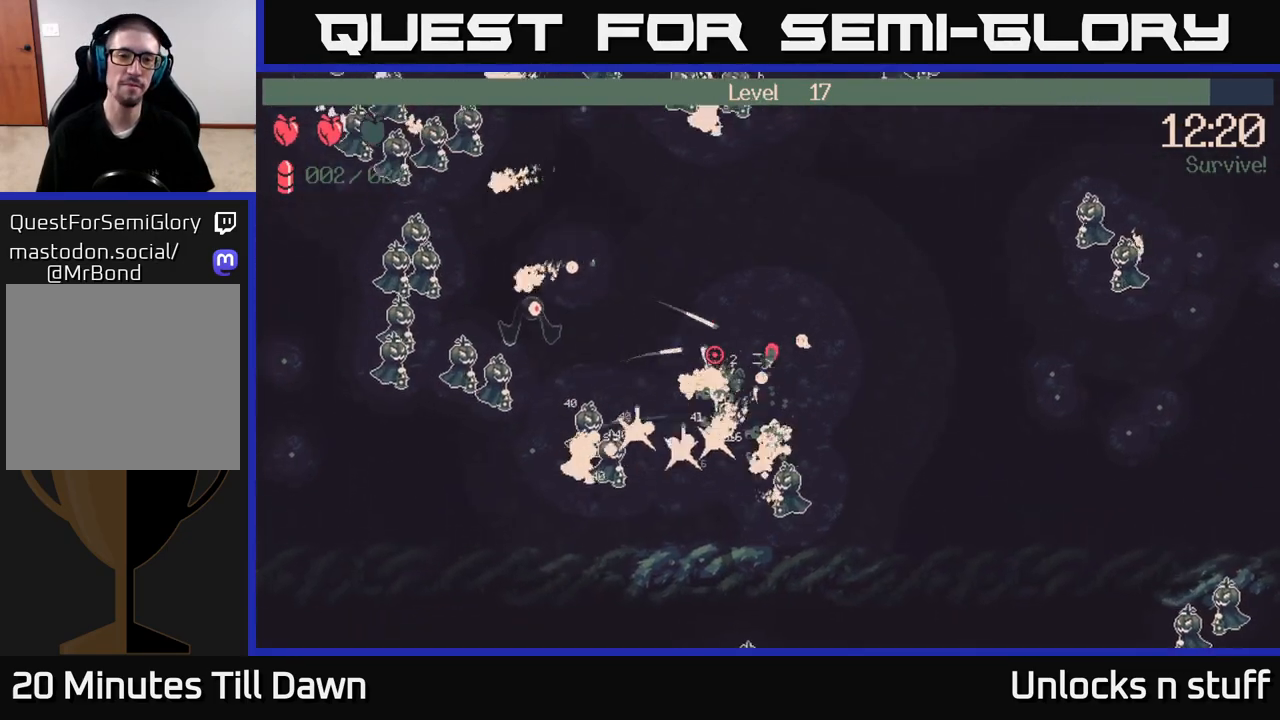
{"buttons": ["R2"], "left_stick": "down-right", "right_stick": "down-left", "events": [[167, "left_stick", "right"], [400, "R2", "down"], [433, "right_stick", "down-left"], [467, "left_stick", "down-right"]]}
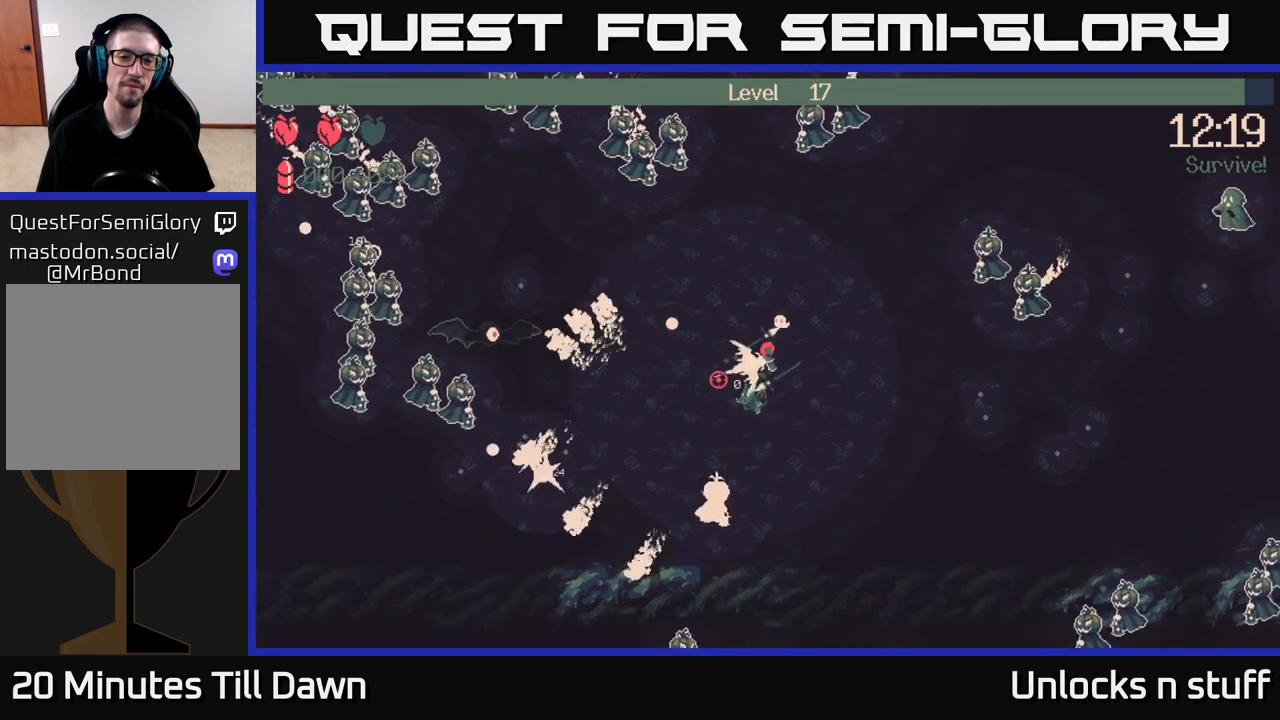
{"buttons": ["R2"], "left_stick": "down-right", "right_stick": "down-left", "events": []}
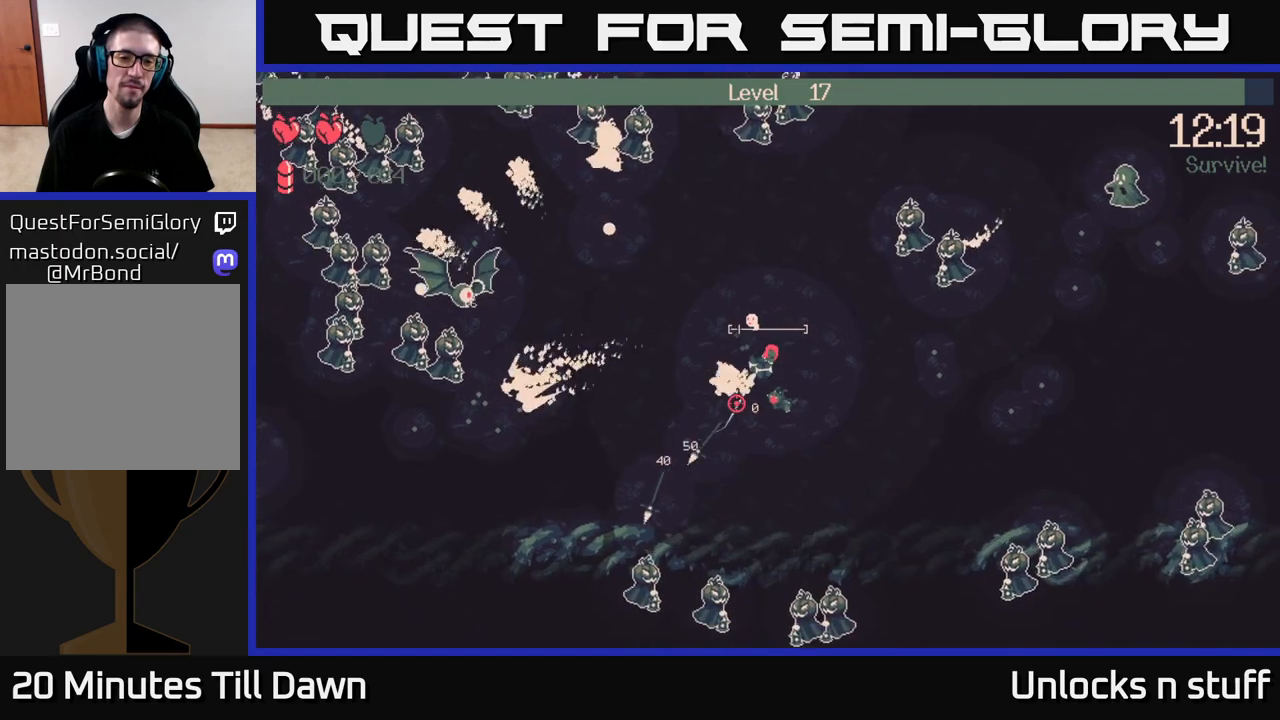
{"buttons": [], "left_stick": "left", "right_stick": "left", "events": [[33, "left_stick", "down"], [167, "R2", "up"], [167, "left_stick", "down-left"], [267, "right_stick", "left"], [367, "left_stick", "left"]]}
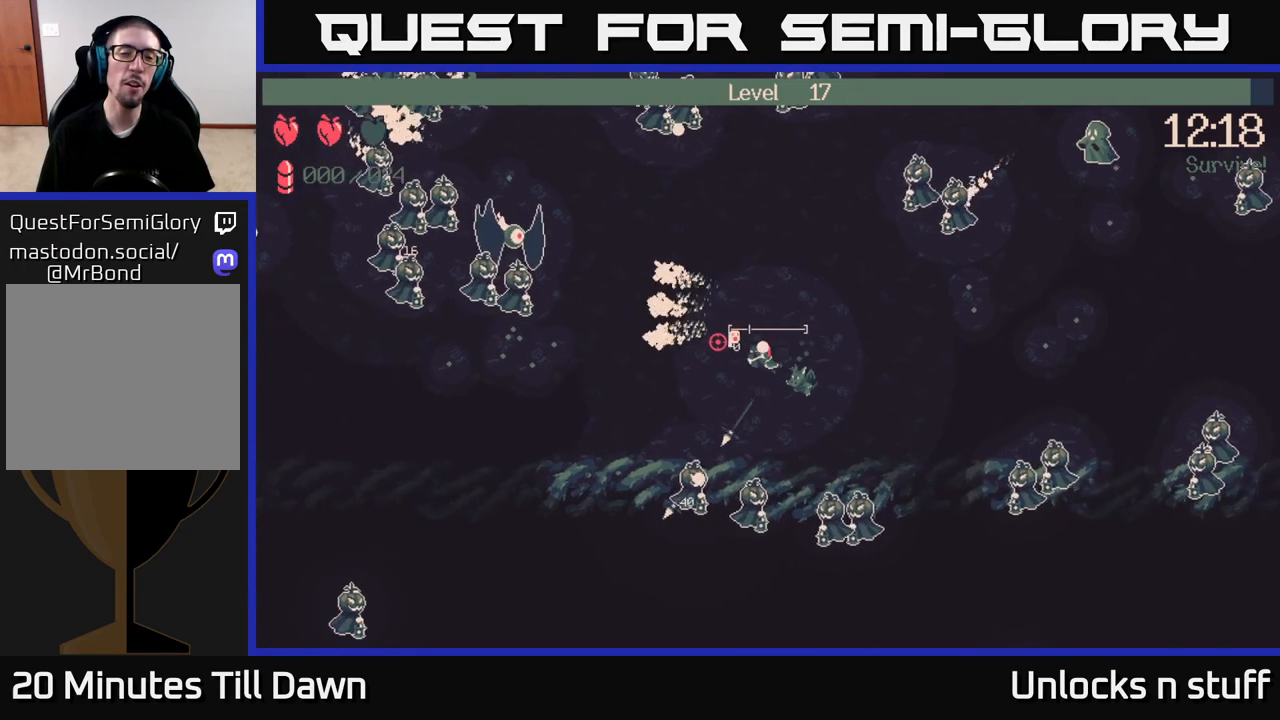
{"buttons": [], "left_stick": "down-left", "right_stick": "left", "events": [[417, "left_stick", "down-left"]]}
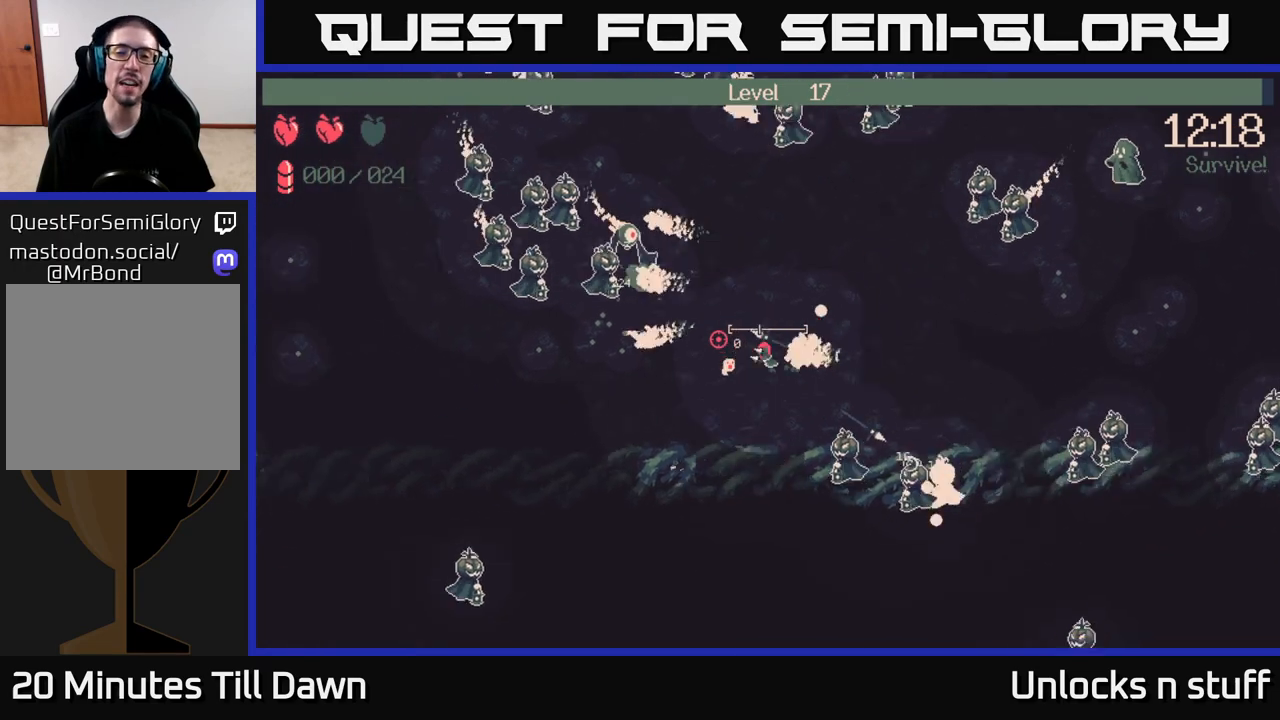
{"buttons": [], "left_stick": "left", "right_stick": "up-left", "events": [[67, "right_stick", "up-left"], [83, "left_stick", "left"]]}
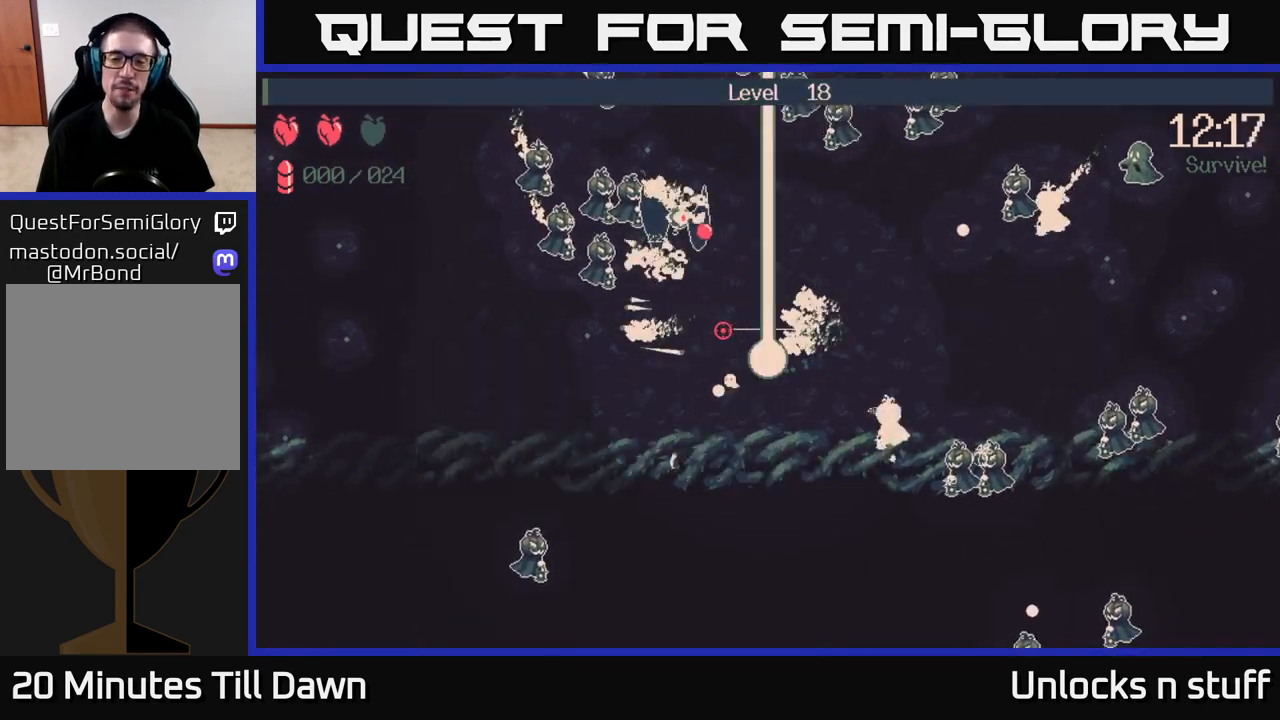
{"buttons": [], "left_stick": "center", "right_stick": "center", "events": [[150, "right_stick", "up"], [433, "left_stick", "center"], [483, "right_stick", "center"]]}
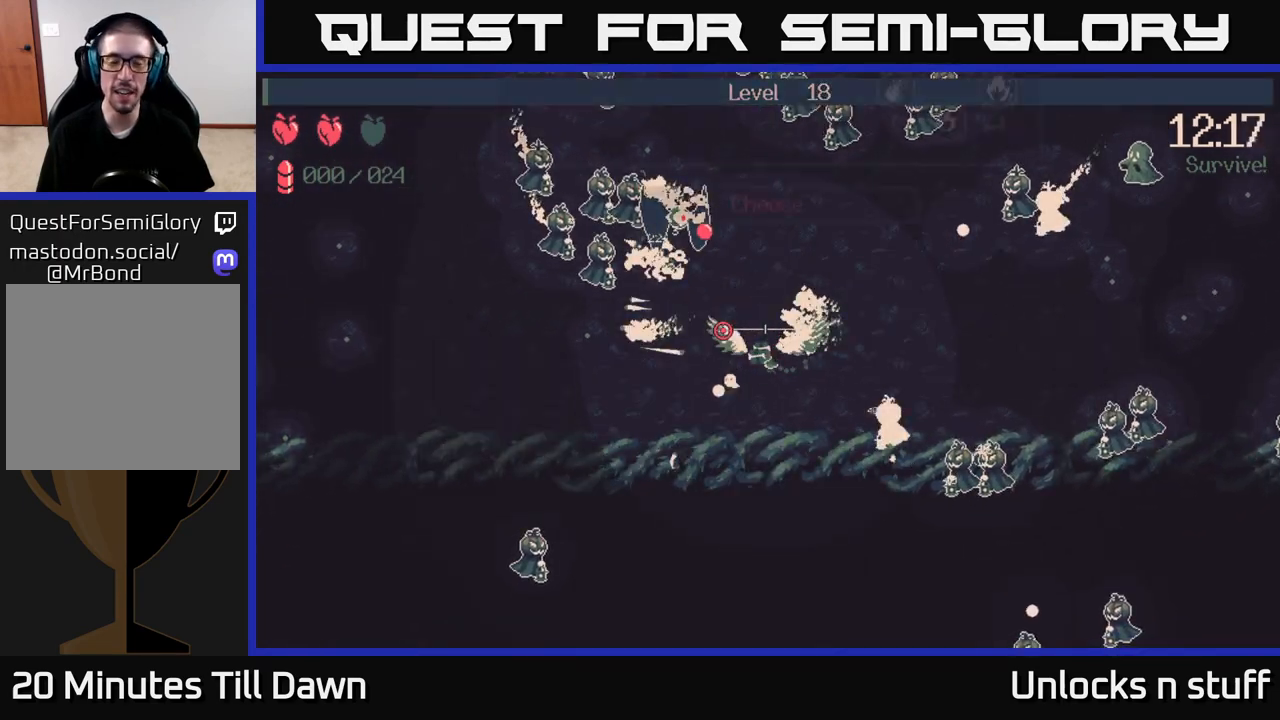
{"buttons": [], "left_stick": "center", "right_stick": "center", "events": []}
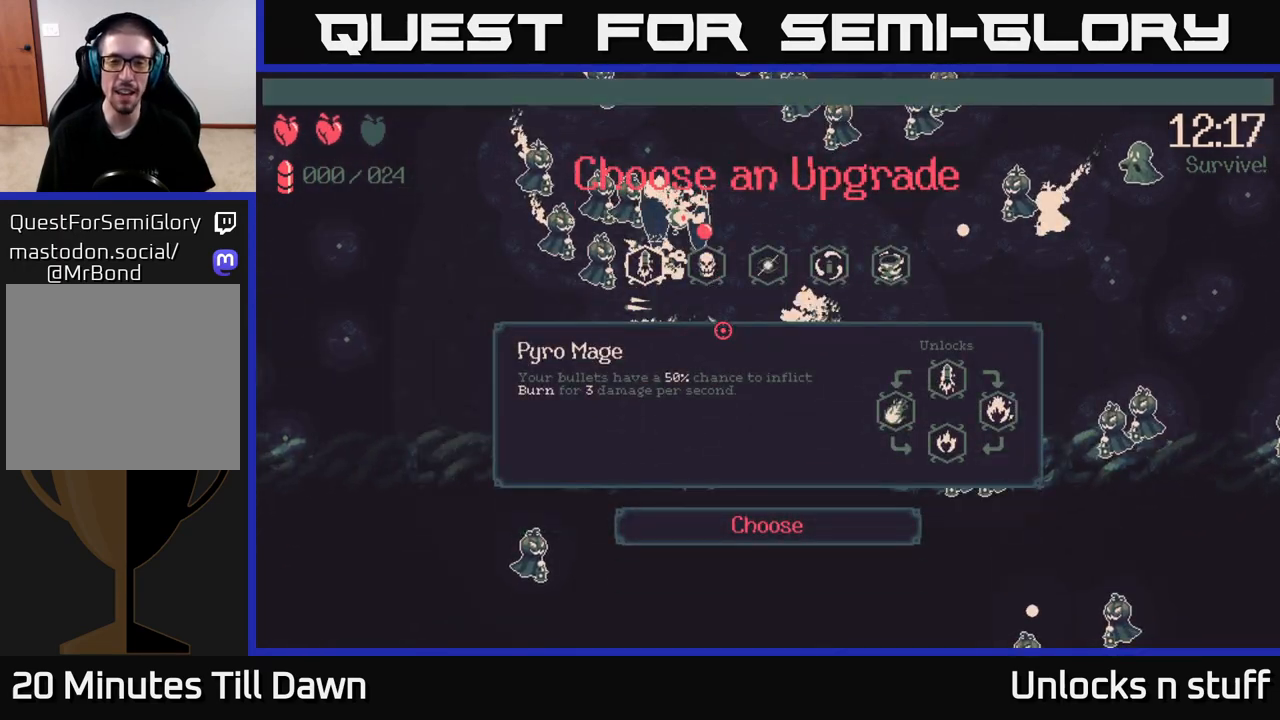
{"buttons": [], "left_stick": "center", "right_stick": "center", "events": []}
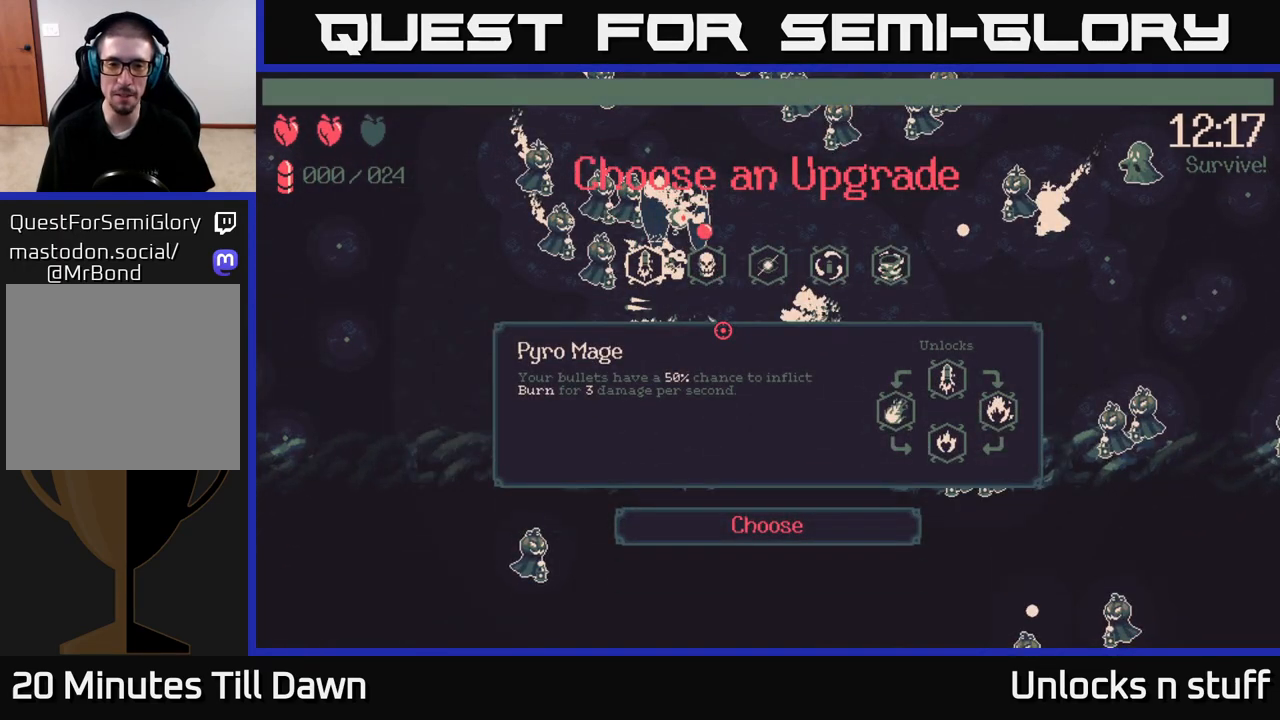
{"buttons": [], "left_stick": "center", "right_stick": "center", "events": []}
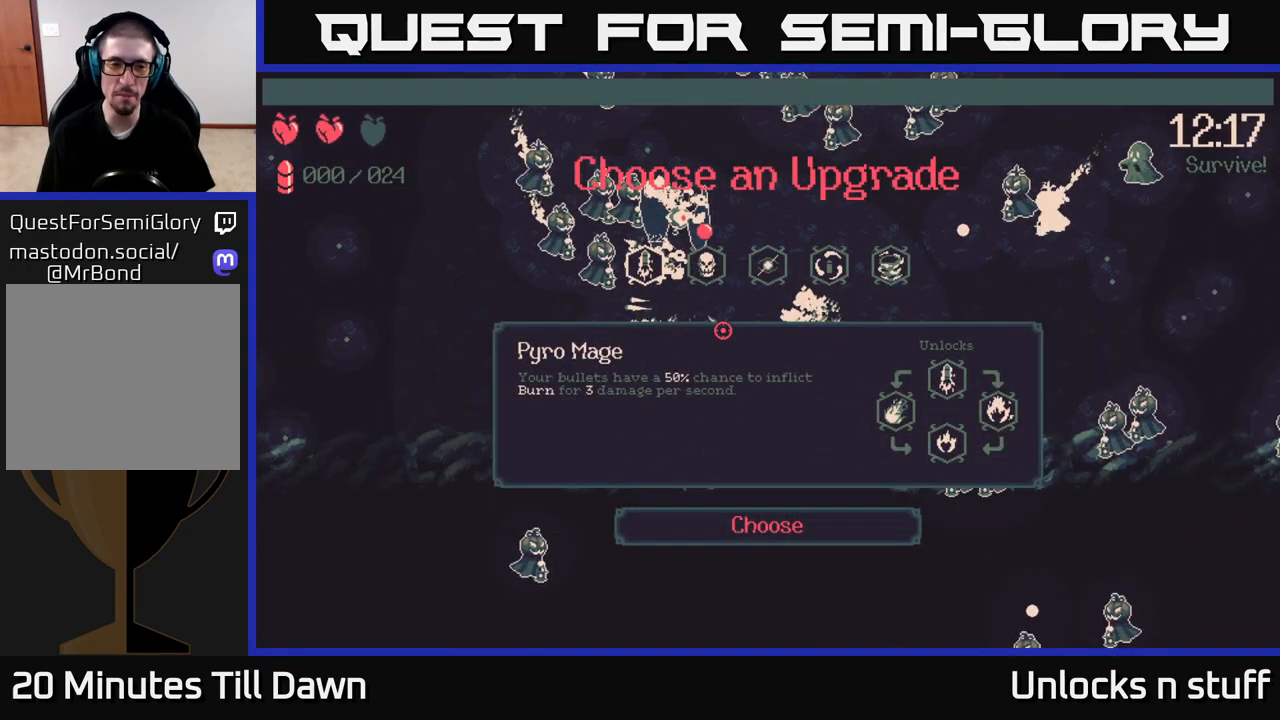
{"buttons": [], "left_stick": "center", "right_stick": "center", "events": []}